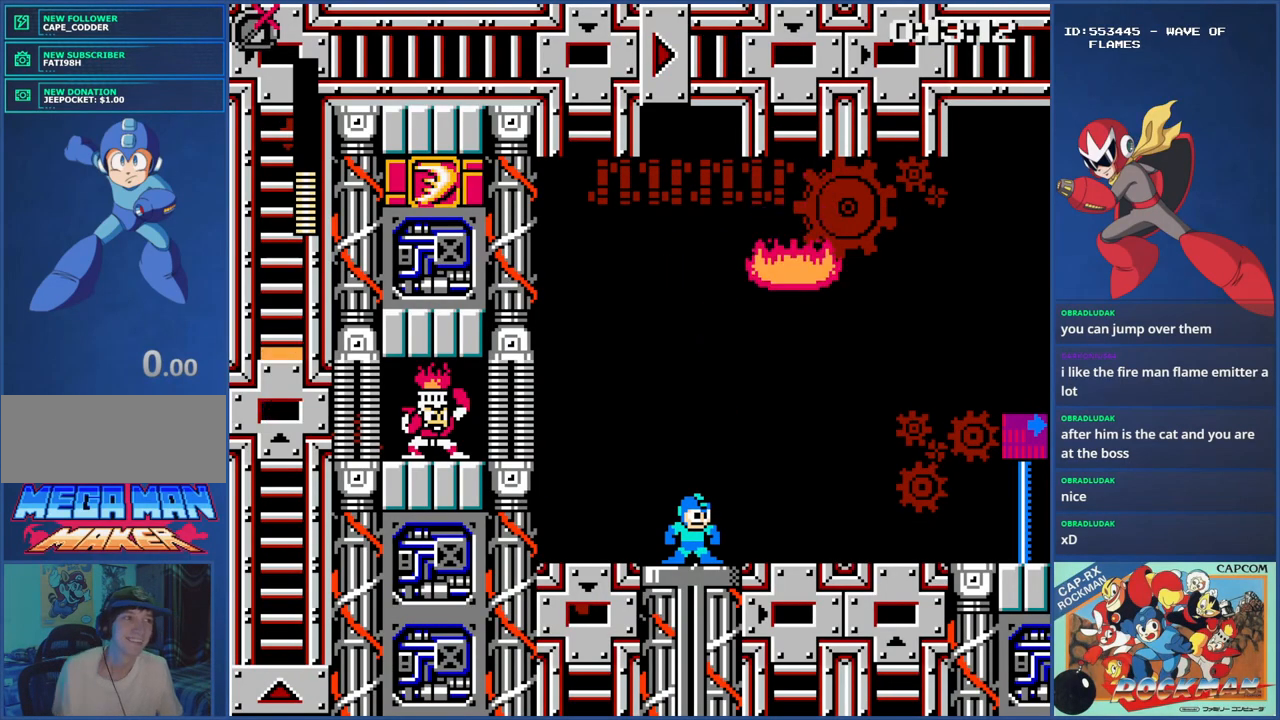
Gameplay with a controller (PlayStation layout); each line is a JSON object with the inputs held at the frame after it. "events" lists button and stick changes between this image and that frame as [ms after this image, input, new state], when the widget could be followed in between. Not read: L2 L3 R2 R3.
{"buttons": ["DPAD_LEFT"], "events": [[134, "R1", "down"], [250, "DPAD_LEFT", "down"], [284, "R1", "up"]]}
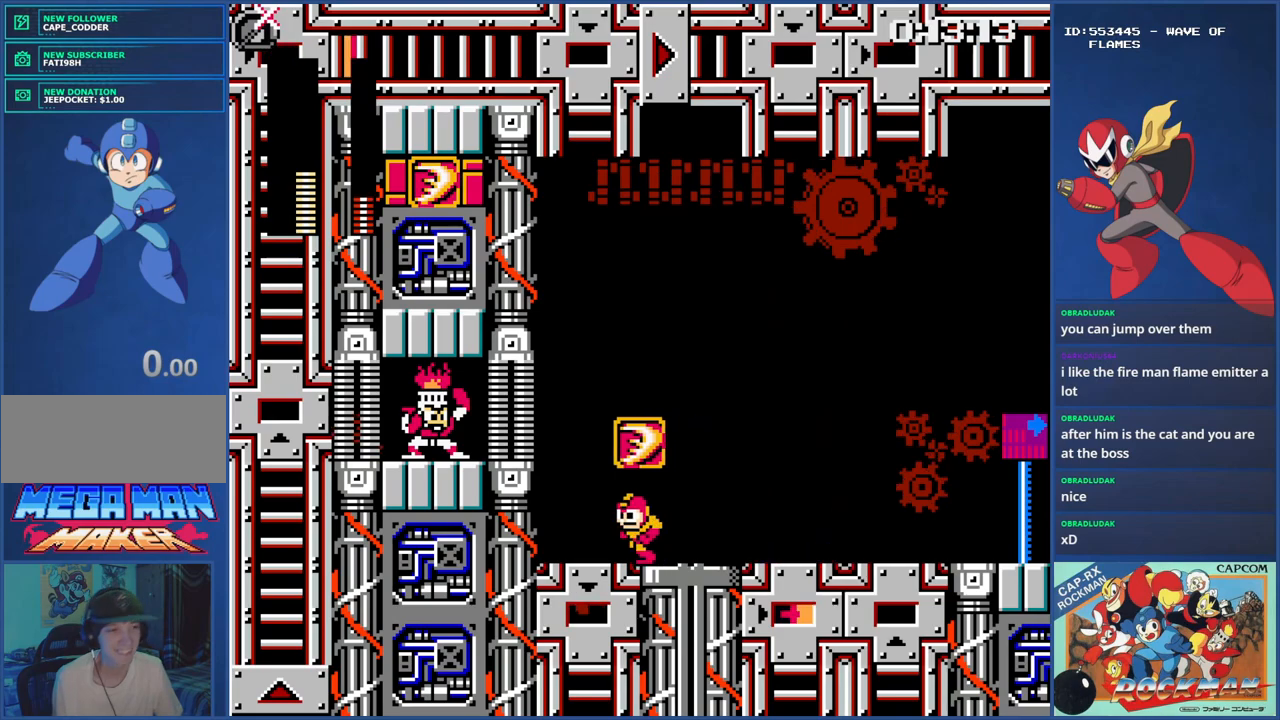
{"buttons": ["DPAD_RIGHT"], "events": [[150, "DPAD_LEFT", "up"], [333, "DPAD_RIGHT", "down"]]}
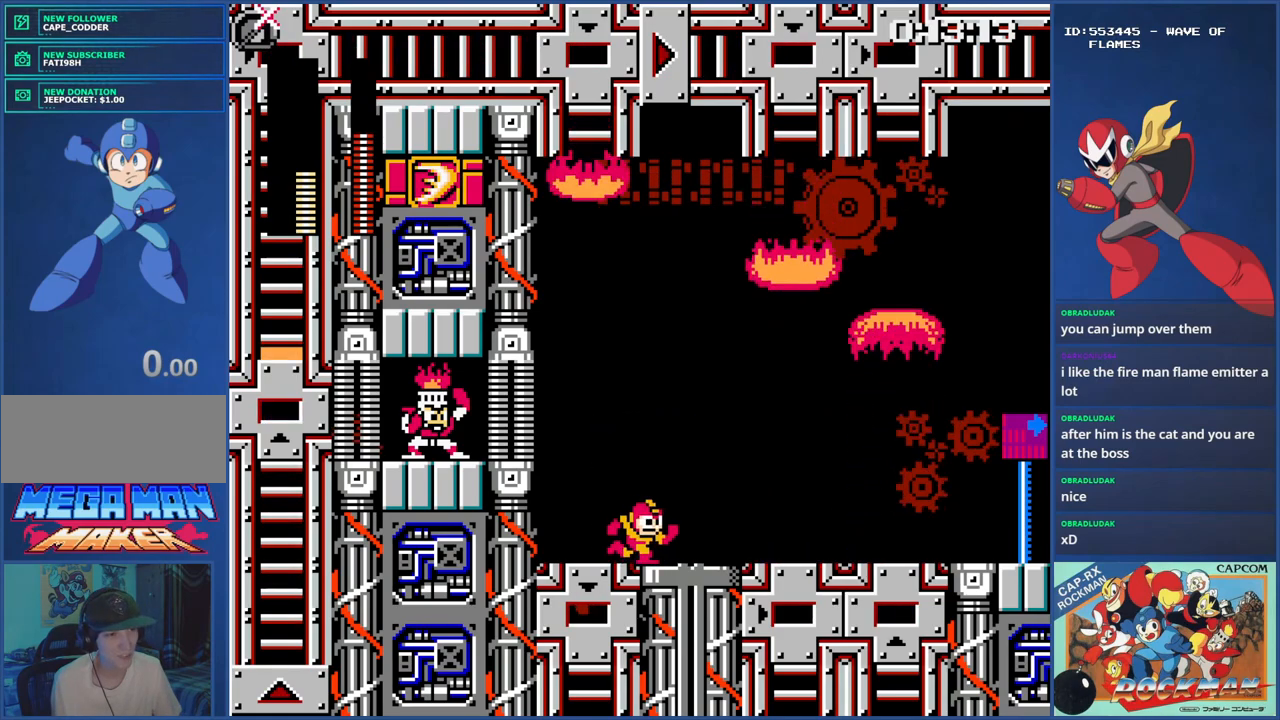
{"buttons": [], "events": [[284, "DPAD_RIGHT", "up"], [334, "DPAD_LEFT", "down"], [434, "DPAD_LEFT", "up"]]}
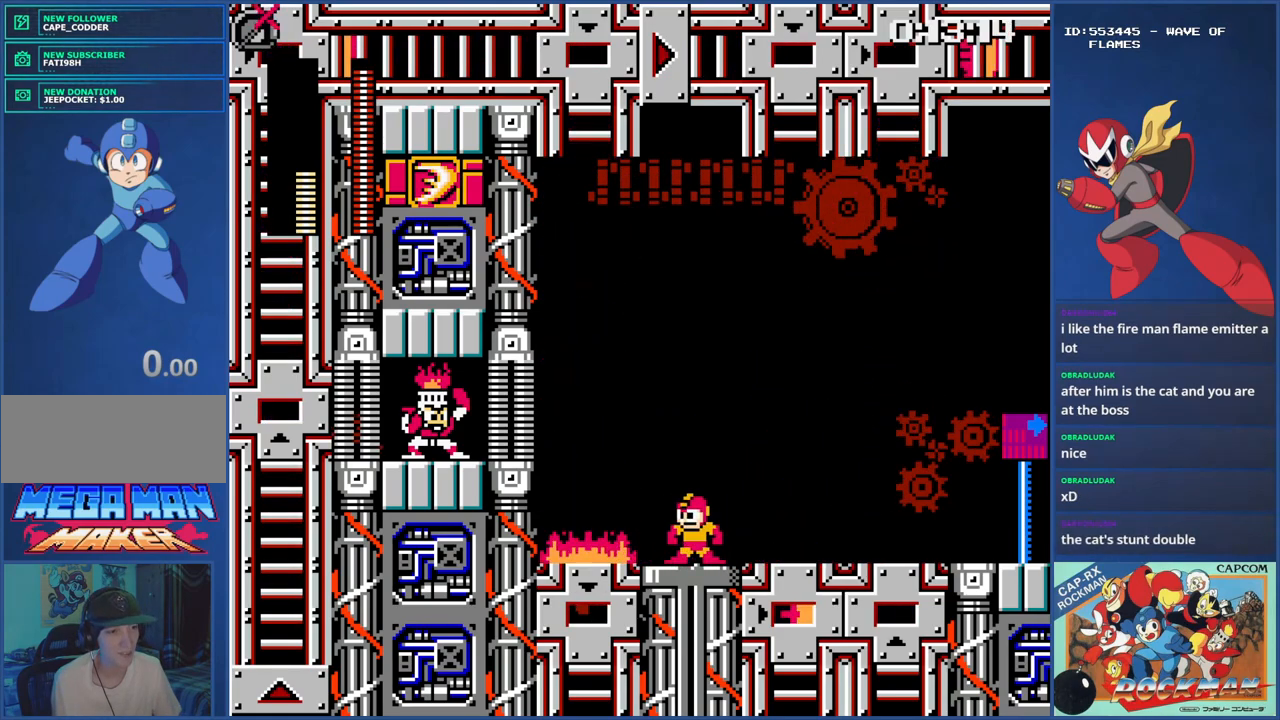
{"buttons": ["CROSS", "SQUARE", "DPAD_RIGHT"], "events": [[83, "DPAD_LEFT", "down"], [133, "CROSS", "down"], [300, "SQUARE", "down"], [467, "DPAD_LEFT", "up"], [483, "DPAD_RIGHT", "down"]]}
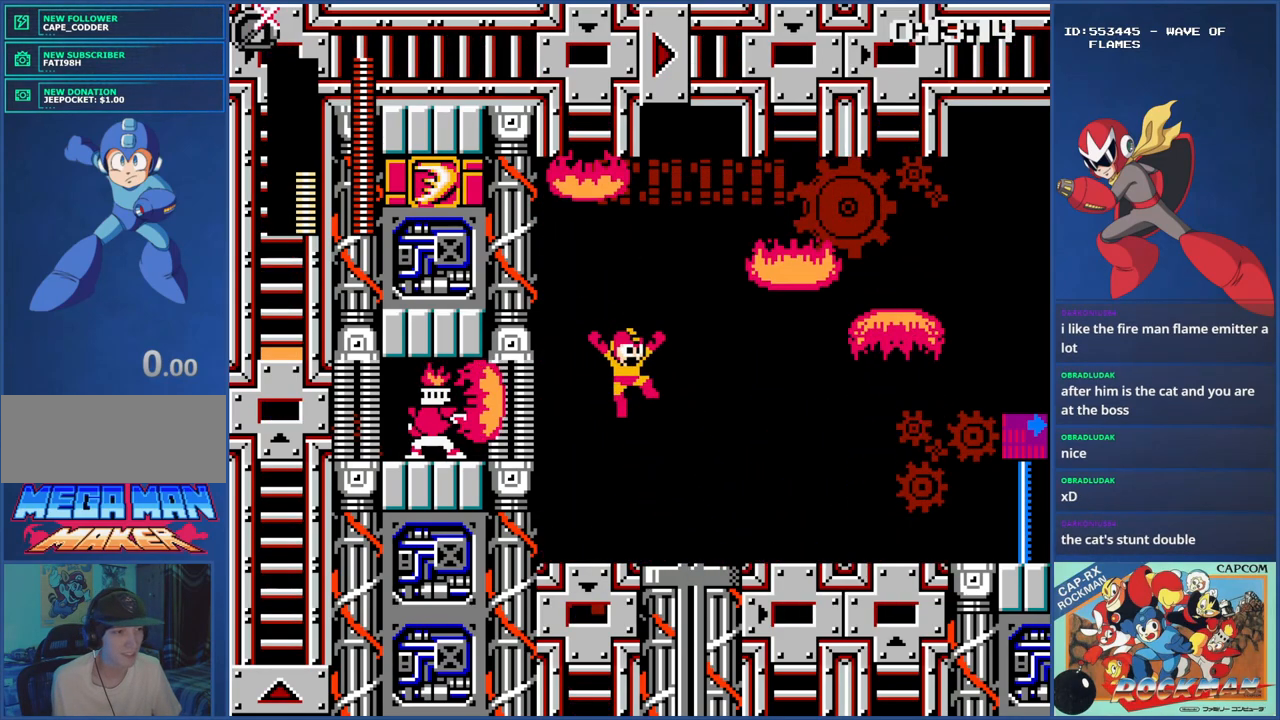
{"buttons": ["DPAD_LEFT"], "events": [[134, "SQUARE", "up"], [151, "R1", "down"], [201, "CROSS", "up"], [284, "R1", "up"], [301, "DPAD_RIGHT", "up"], [451, "DPAD_LEFT", "down"]]}
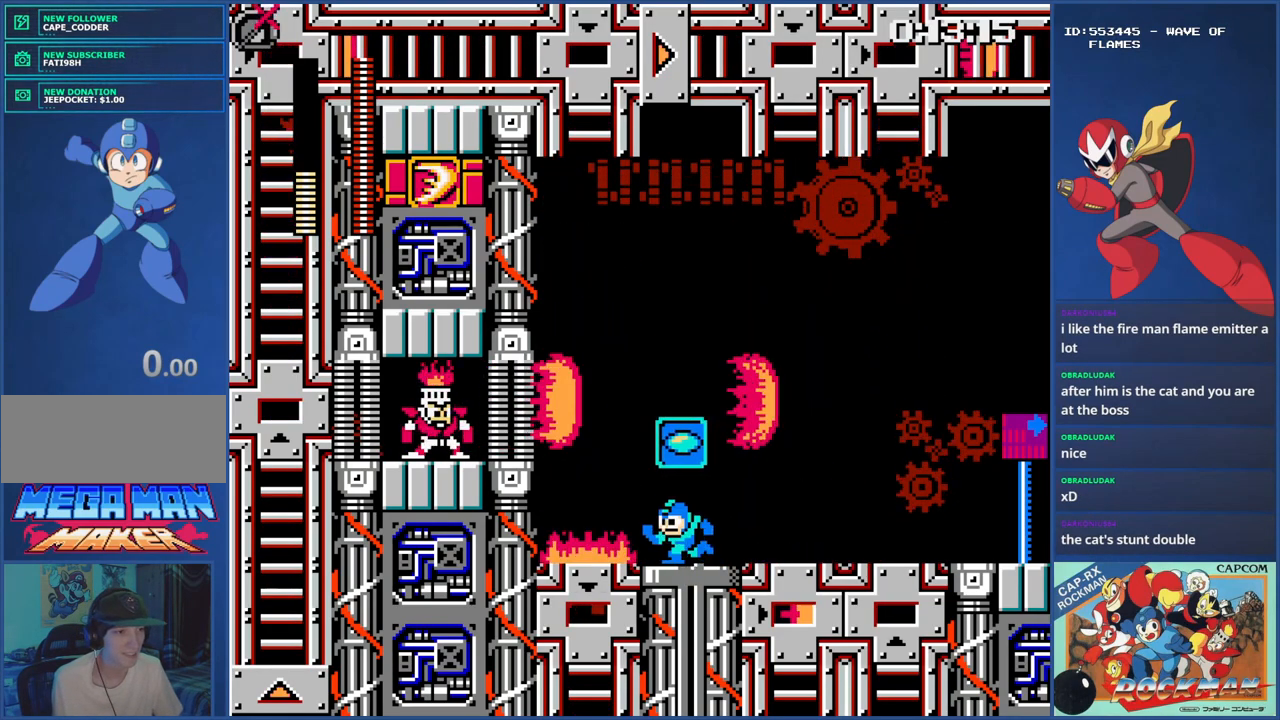
{"buttons": [], "events": [[50, "DPAD_LEFT", "up"], [250, "CROSS", "down"], [434, "CROSS", "up"], [450, "SQUARE", "down"], [500, "SQUARE", "up"]]}
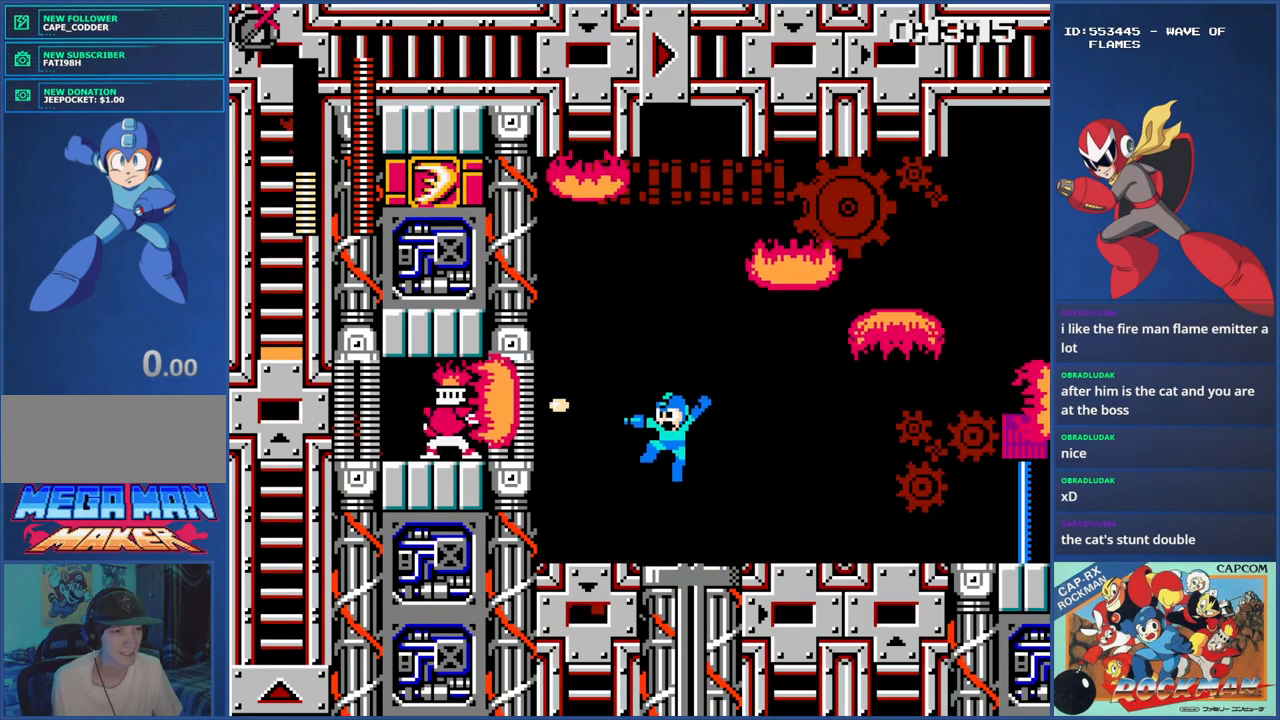
{"buttons": [], "events": [[50, "SQUARE", "down"], [134, "SQUARE", "up"]]}